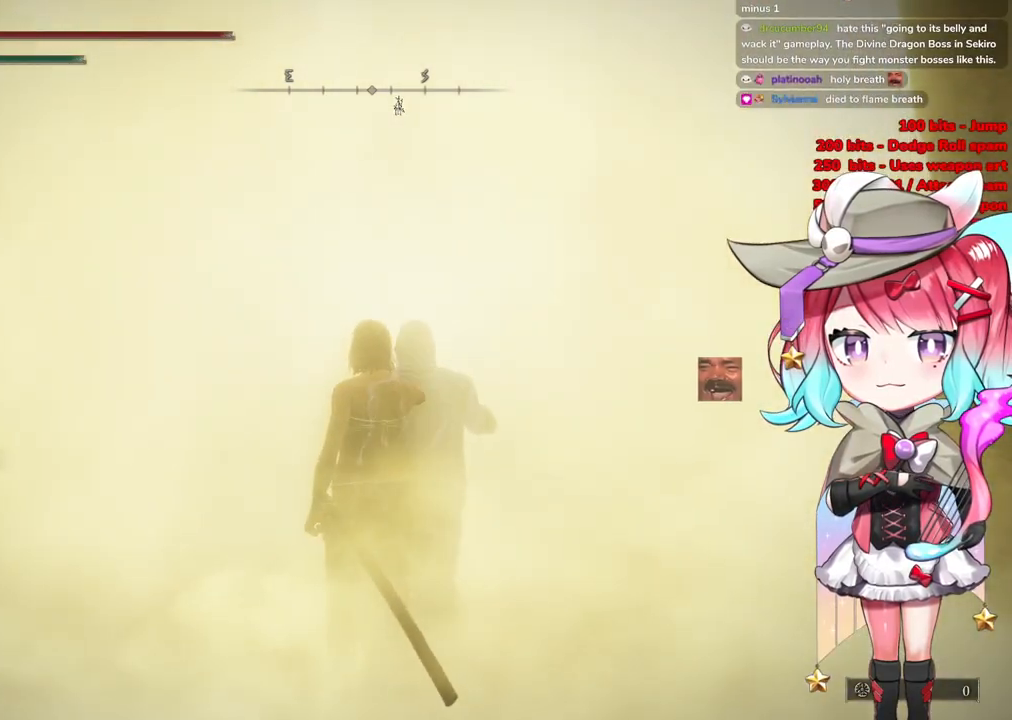
Gameplay with a controller (PlayStation layout); each line is a JSON object with the inputs held at the frame after it. "events" lists button and stick changes between this image and that frame as [ms after this image, input, new state], when the widget could be followed in between.
{"buttons": [], "left_stick": "up-right", "right_stick": "center", "events": []}
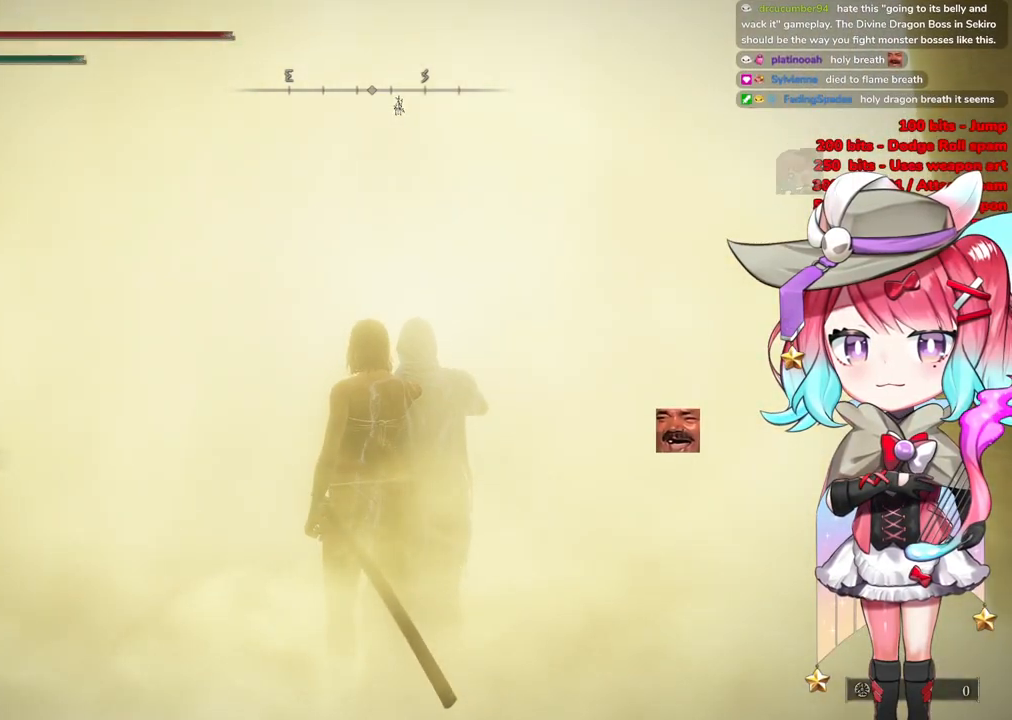
{"buttons": [], "left_stick": "up-right", "right_stick": "center", "events": []}
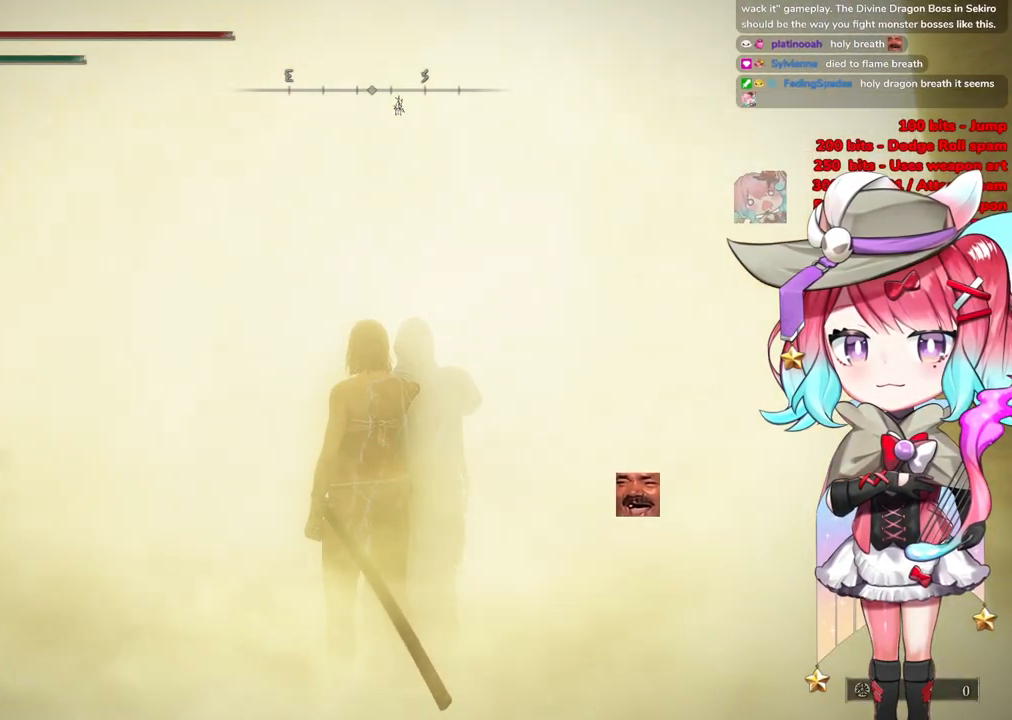
{"buttons": [], "left_stick": "up", "right_stick": "center", "events": [[301, "left_stick", "up"]]}
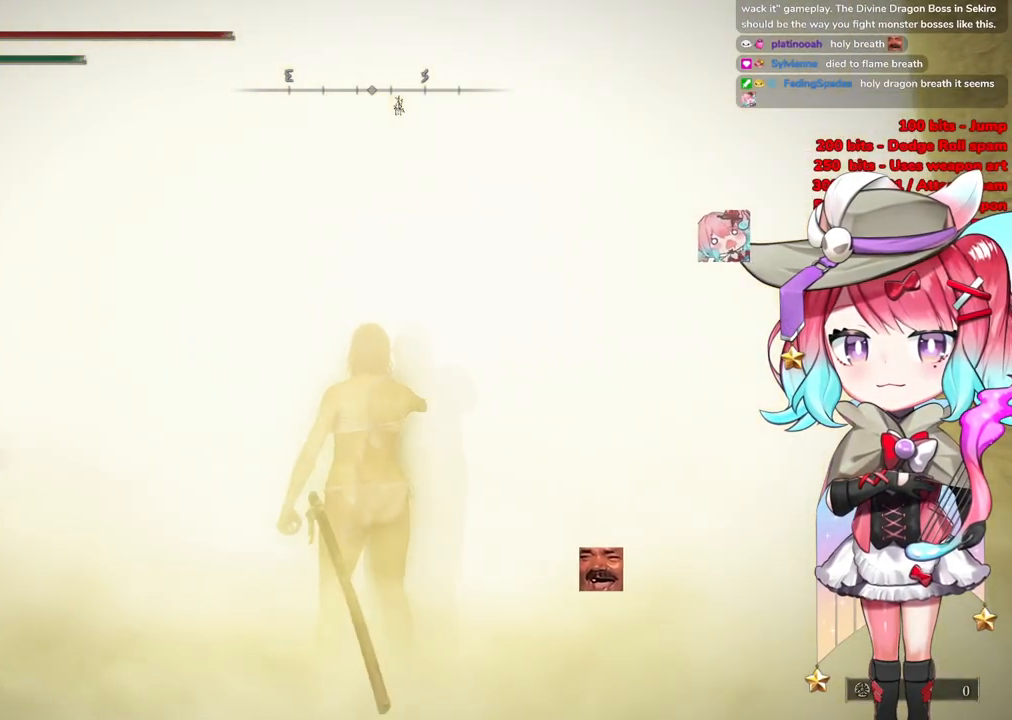
{"buttons": [], "left_stick": "up-right", "right_stick": "center", "events": [[167, "left_stick", "up-right"]]}
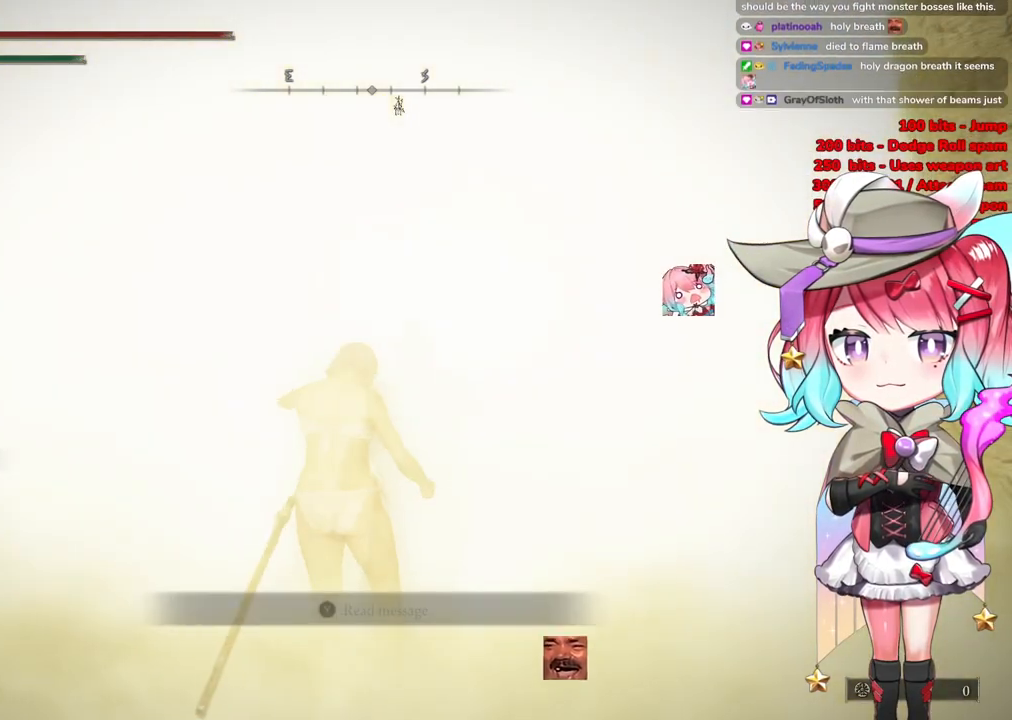
{"buttons": [], "left_stick": "up-right", "right_stick": "center", "events": []}
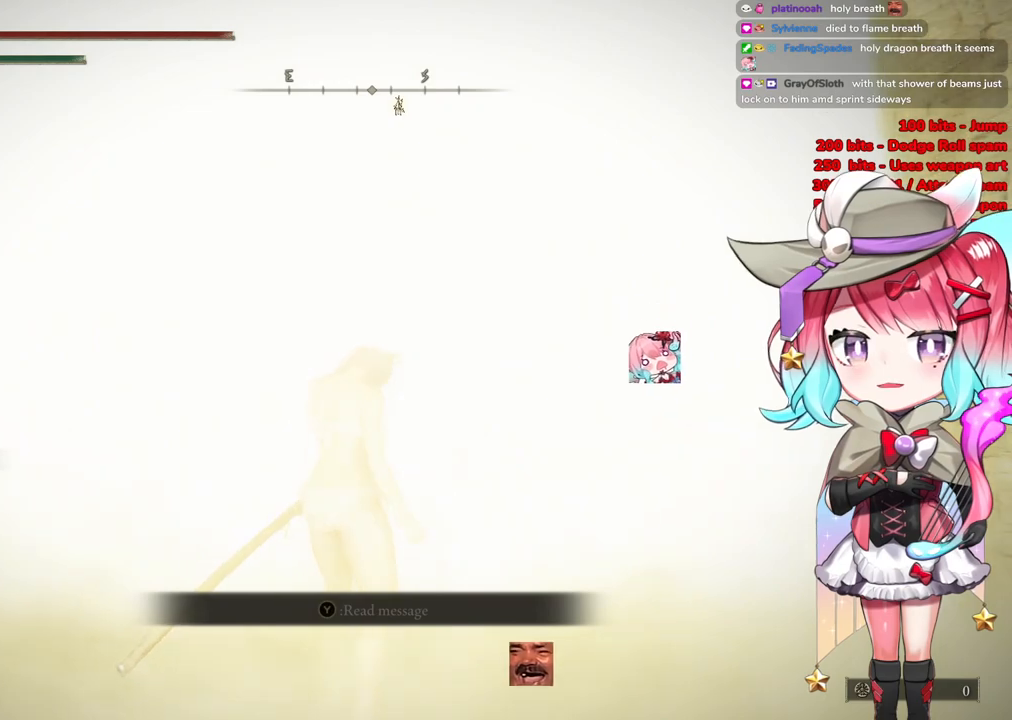
{"buttons": ["START"], "left_stick": "up-right", "right_stick": "center", "events": [[450, "START", "down"]]}
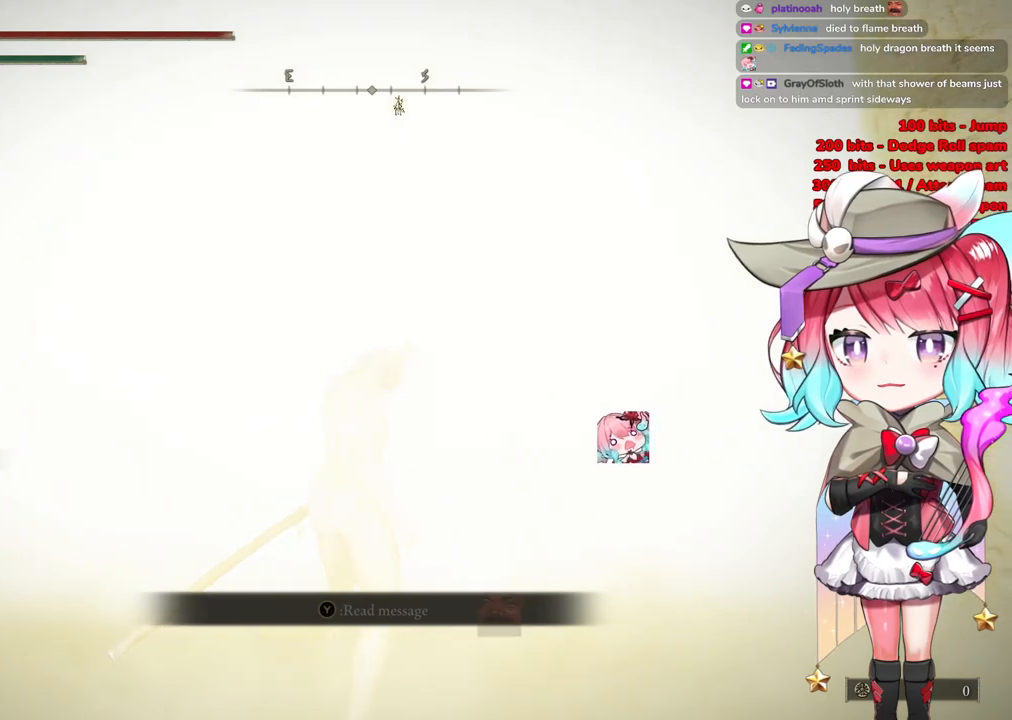
{"buttons": [], "left_stick": "up-right", "right_stick": "center", "events": [[50, "START", "up"], [184, "START", "down"], [351, "START", "up"]]}
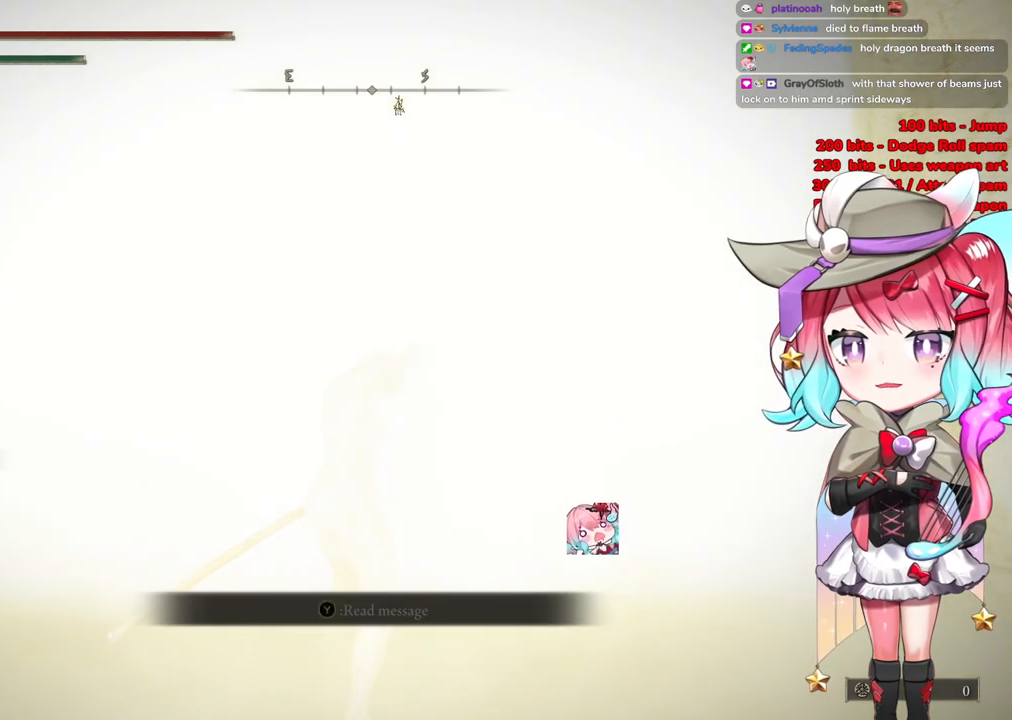
{"buttons": [], "left_stick": "up-right", "right_stick": "center", "events": [[83, "START", "down"], [250, "START", "up"]]}
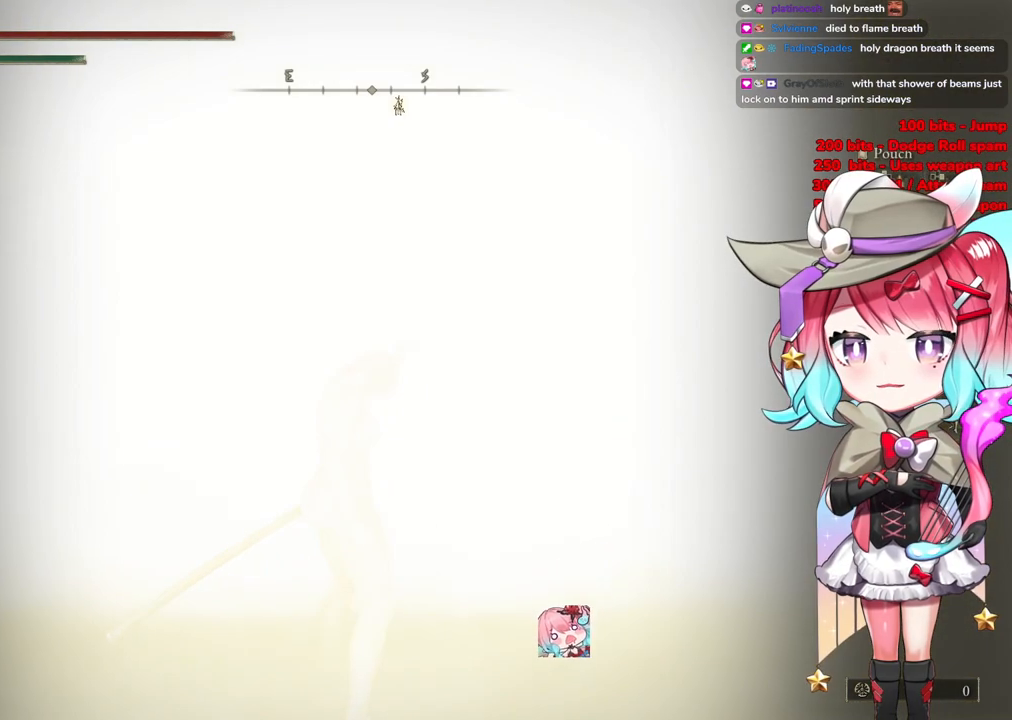
{"buttons": [], "left_stick": "up-right", "right_stick": "center", "events": [[150, "START", "down"], [334, "START", "up"]]}
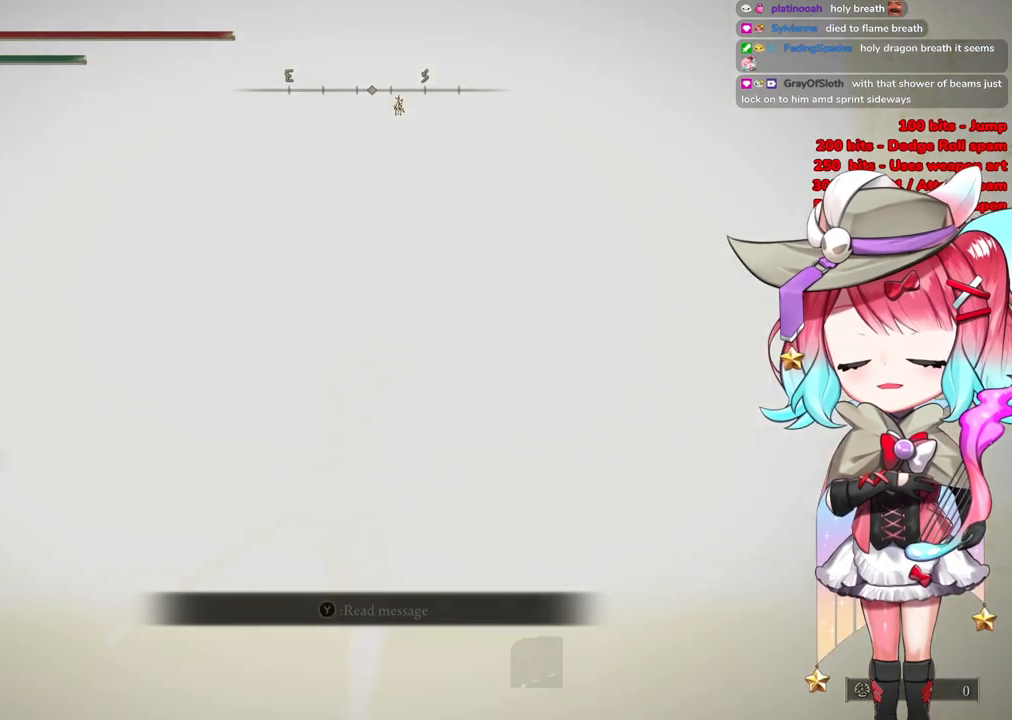
{"buttons": [], "left_stick": "up-right", "right_stick": "center", "events": []}
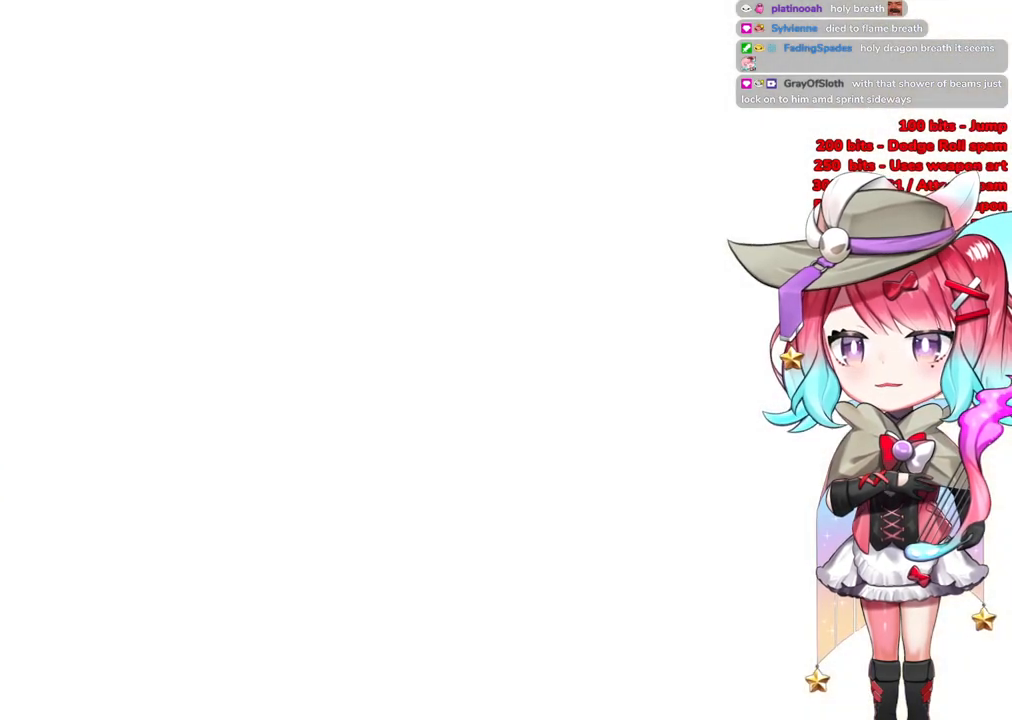
{"buttons": [], "left_stick": "up-right", "right_stick": "center", "events": []}
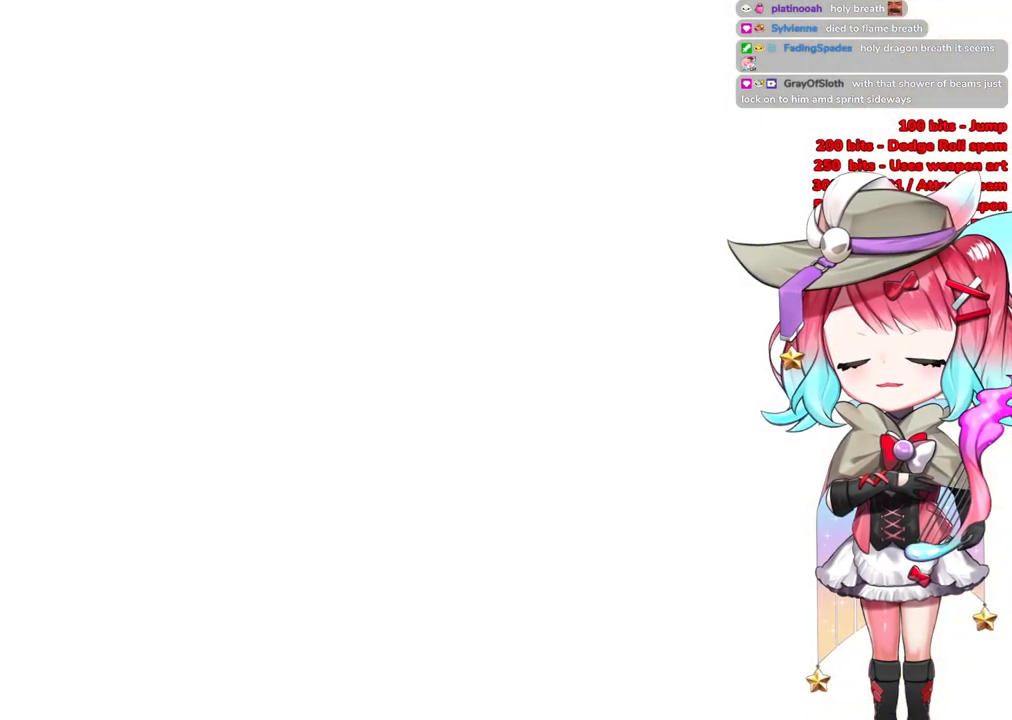
{"buttons": [], "left_stick": "up-right", "right_stick": "center", "events": []}
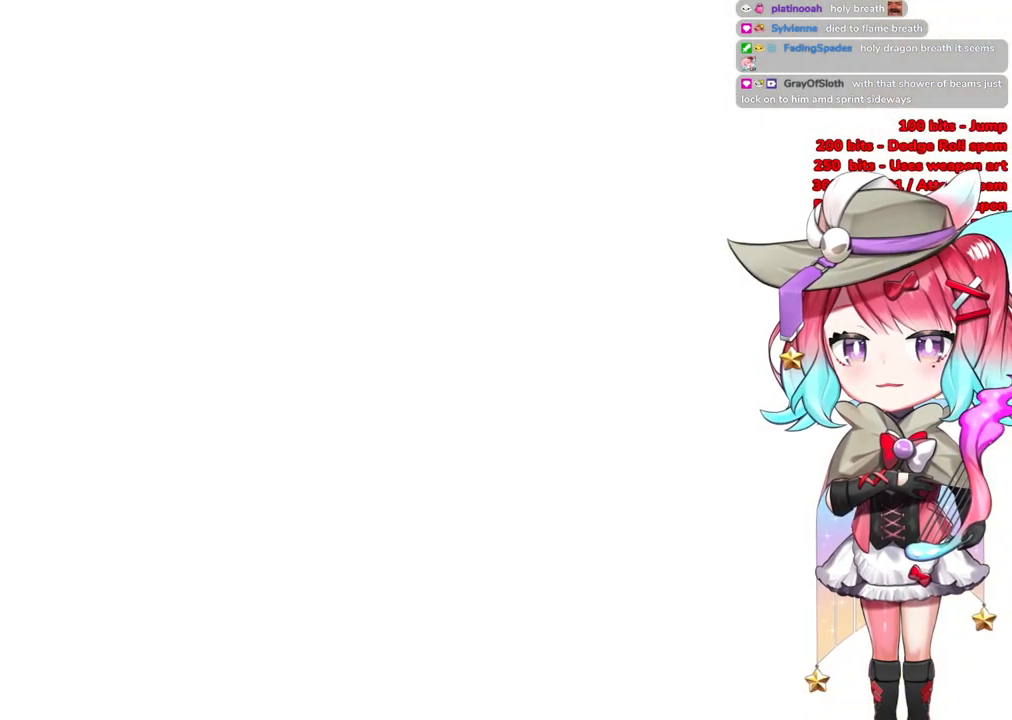
{"buttons": [], "left_stick": "up-right", "right_stick": "center", "events": []}
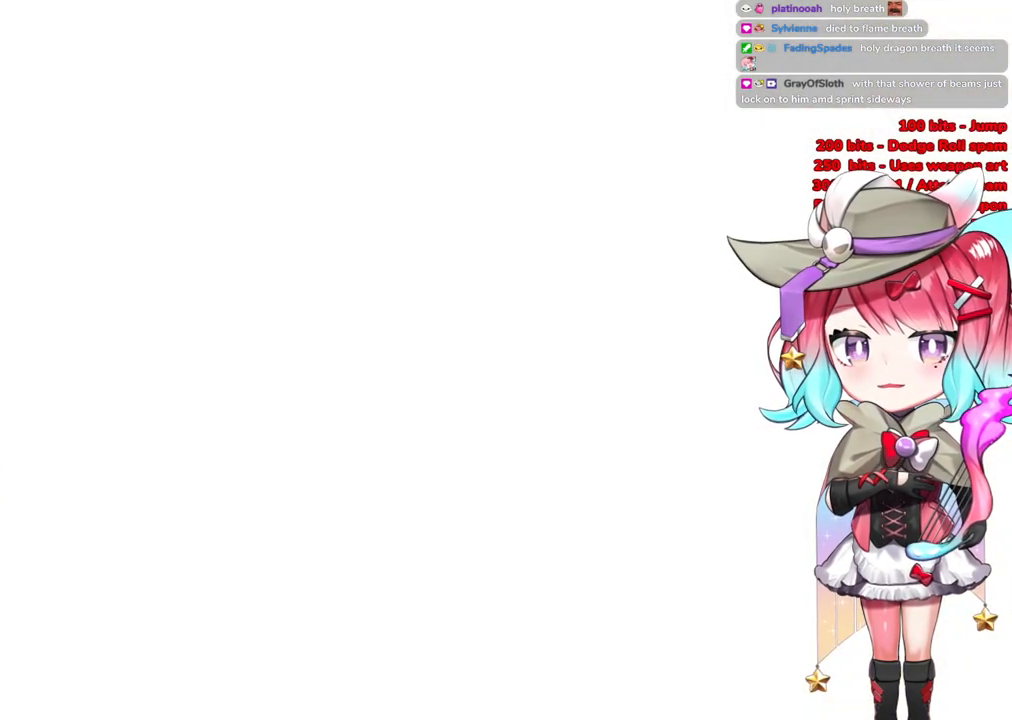
{"buttons": [], "left_stick": "up", "right_stick": "center", "events": [[450, "left_stick", "up"]]}
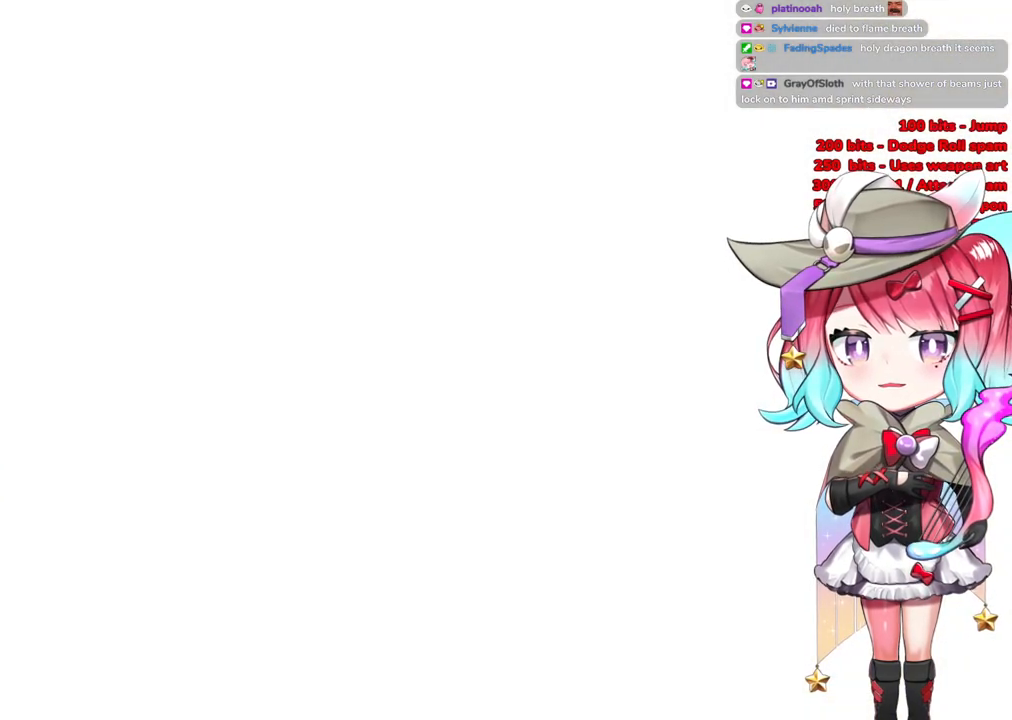
{"buttons": ["START"], "left_stick": "up", "right_stick": "center", "events": [[451, "START", "down"]]}
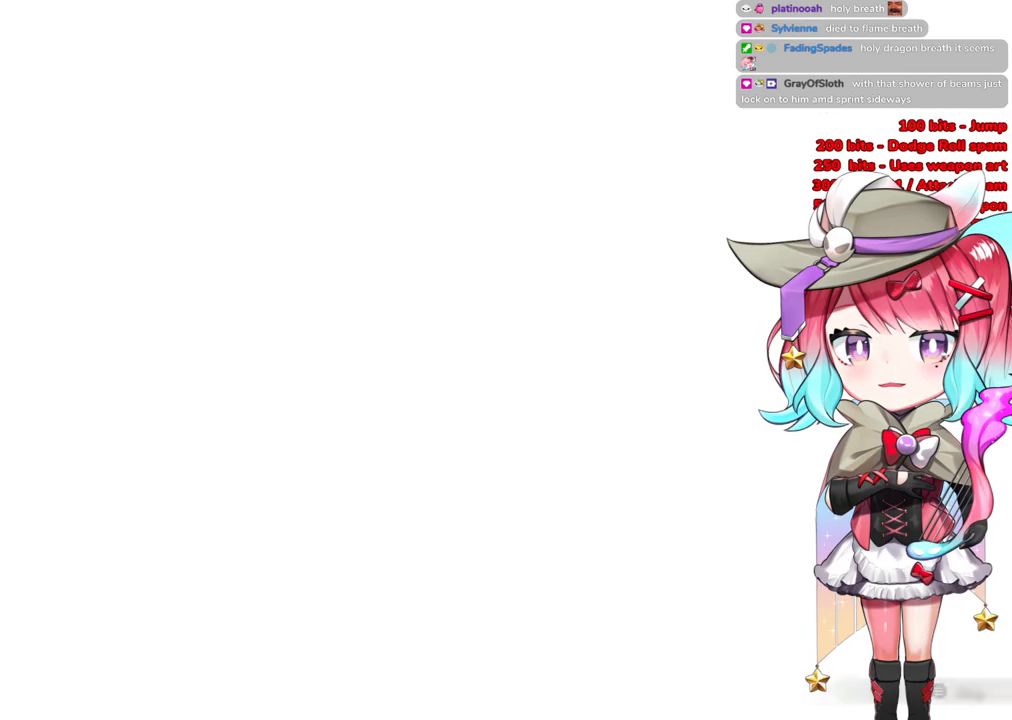
{"buttons": ["START"], "left_stick": "up", "right_stick": "center", "events": [[117, "START", "up"], [250, "START", "down"], [367, "START", "up"], [484, "START", "down"]]}
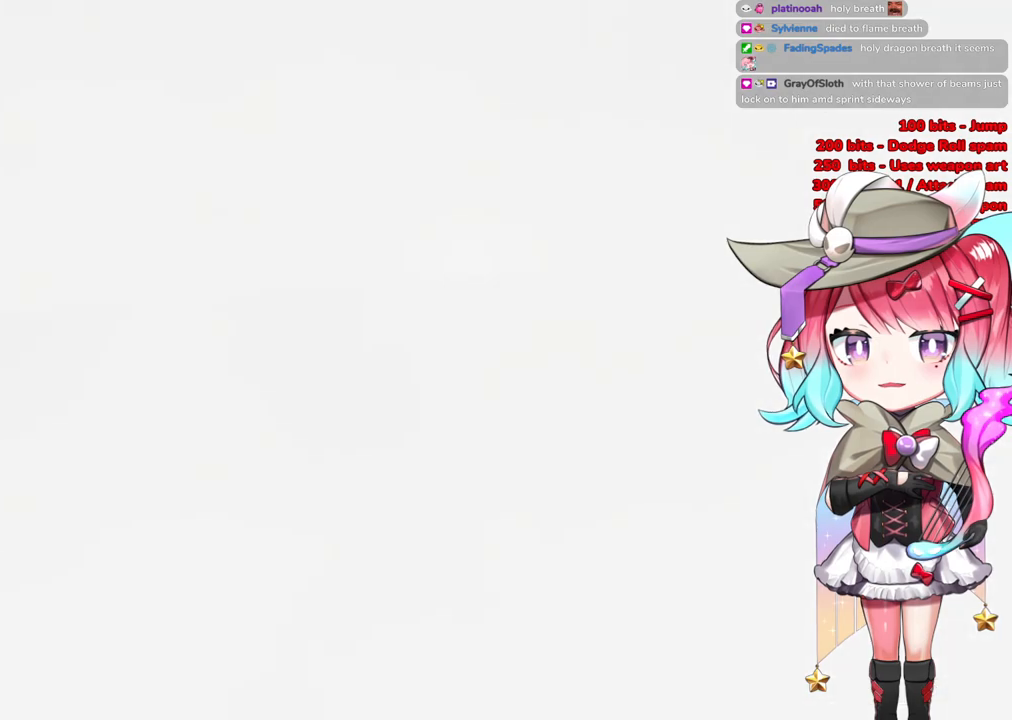
{"buttons": [], "left_stick": "up", "right_stick": "center", "events": [[100, "START", "up"]]}
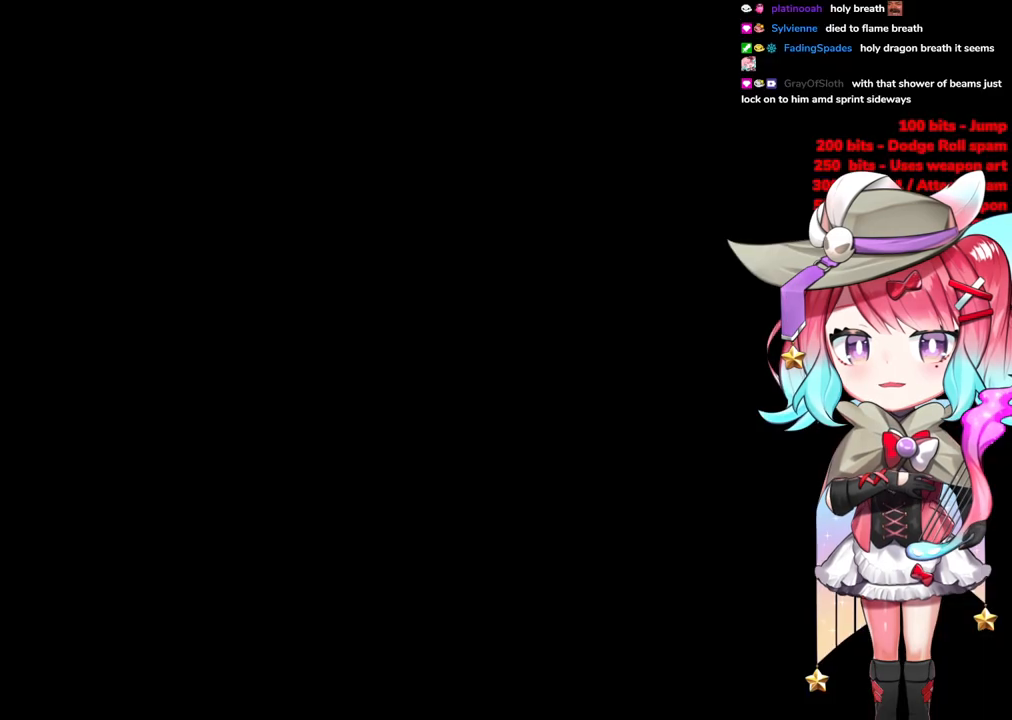
{"buttons": ["R3"], "left_stick": "up", "right_stick": "center", "events": [[500, "R3", "down"]]}
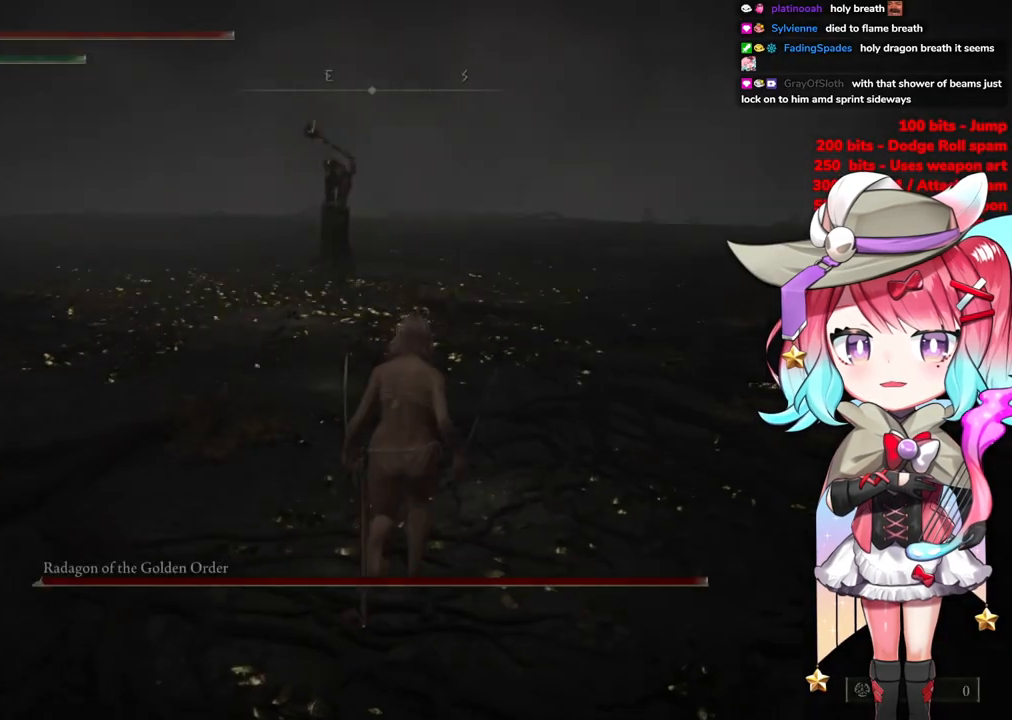
{"buttons": ["CIRCLE"], "left_stick": "up", "right_stick": "center", "events": [[117, "R3", "up"], [401, "CIRCLE", "down"]]}
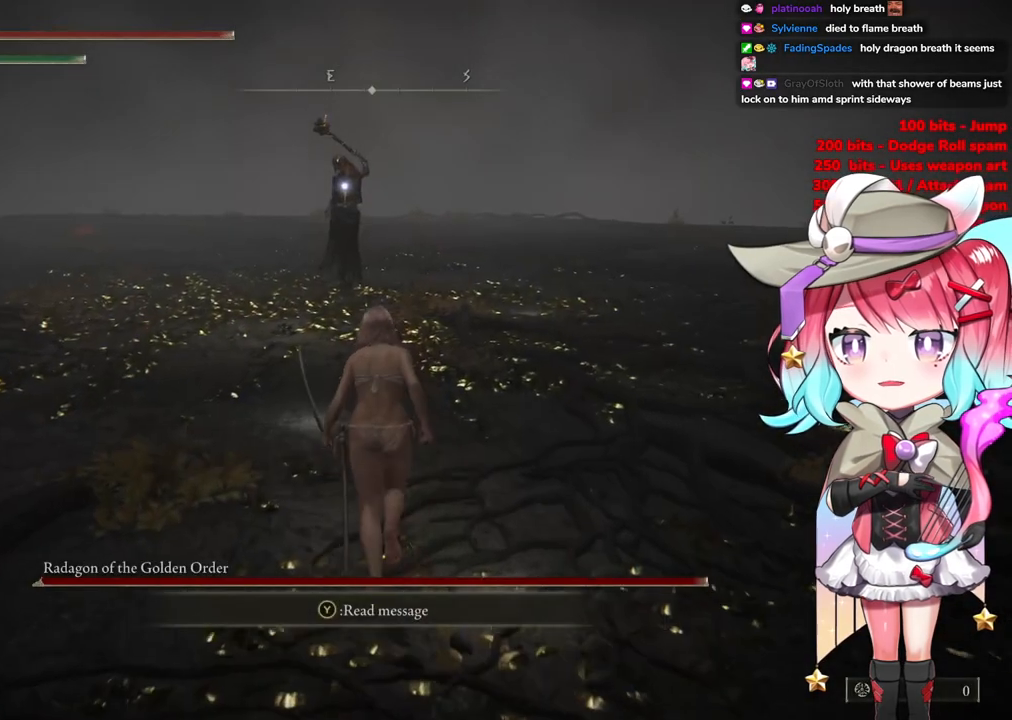
{"buttons": ["CIRCLE"], "left_stick": "up", "right_stick": "center", "events": []}
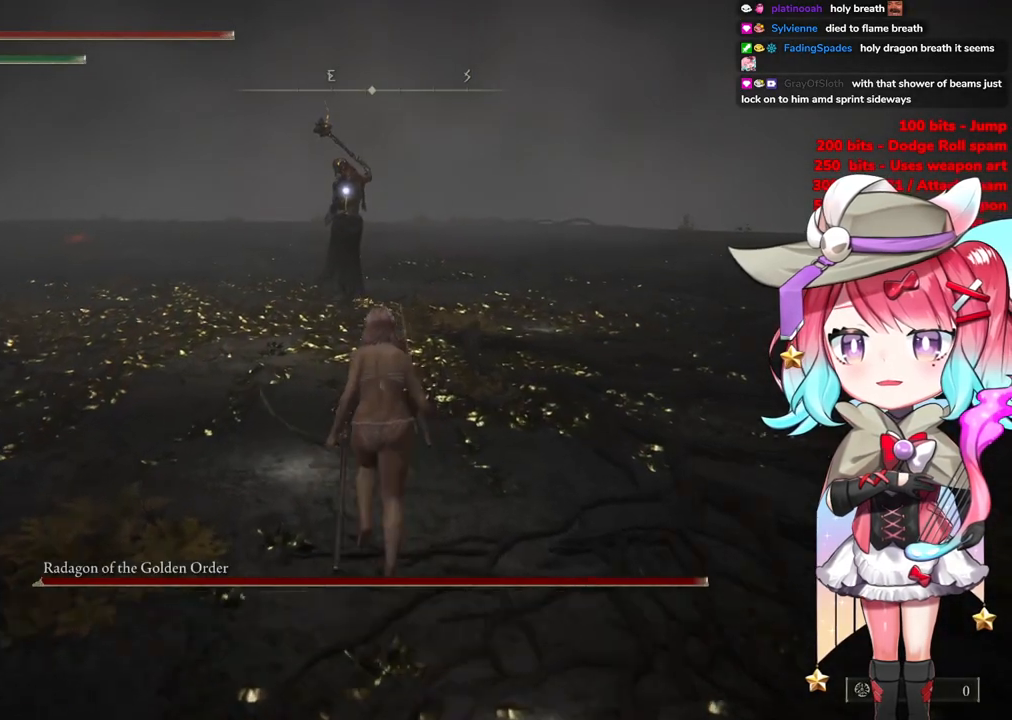
{"buttons": ["CIRCLE"], "left_stick": "up", "right_stick": "center", "events": []}
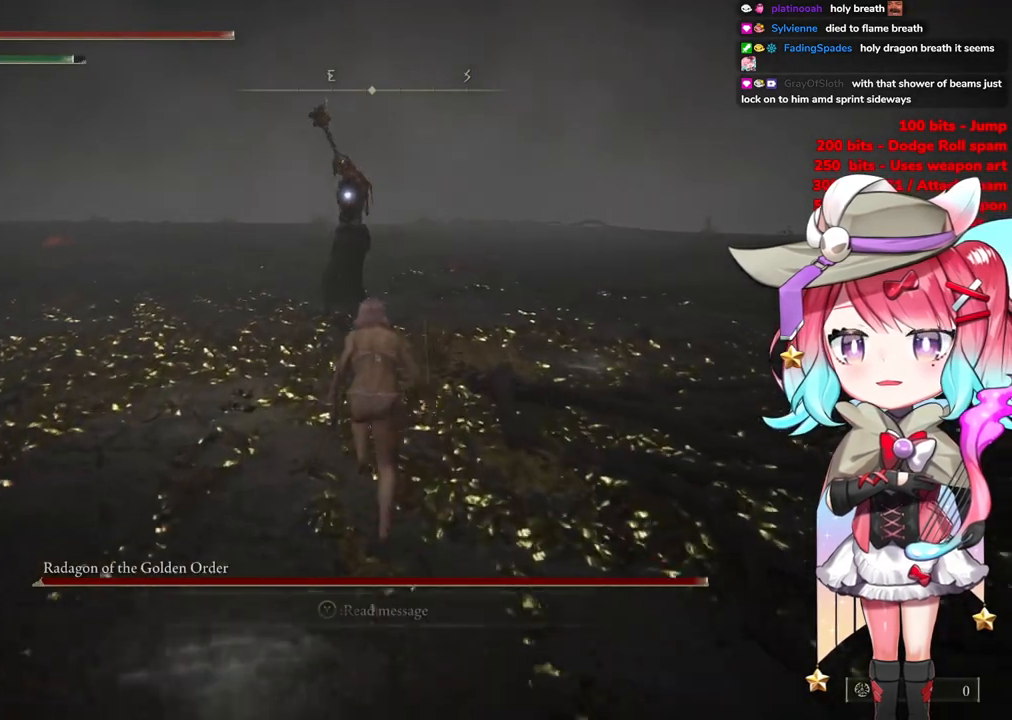
{"buttons": ["CIRCLE", "L1"], "left_stick": "up", "right_stick": "center", "events": [[300, "CROSS", "down"], [484, "L1", "down"], [500, "CROSS", "up"]]}
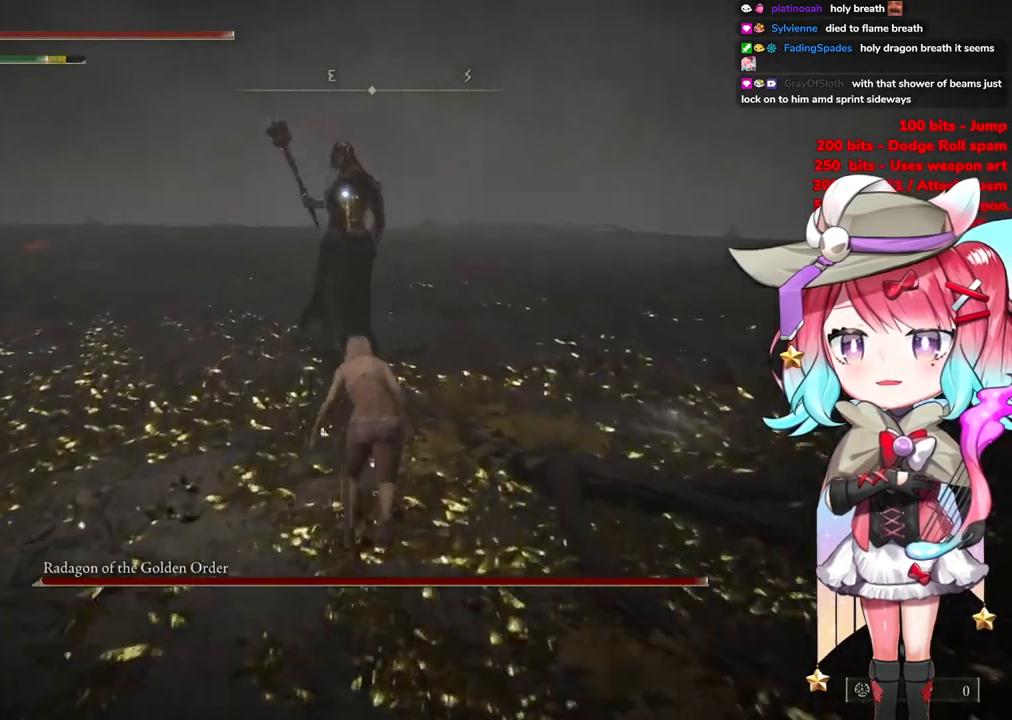
{"buttons": [], "left_stick": "up-left", "right_stick": "center", "events": [[50, "CIRCLE", "up"], [134, "L1", "up"], [184, "left_stick", "up-left"]]}
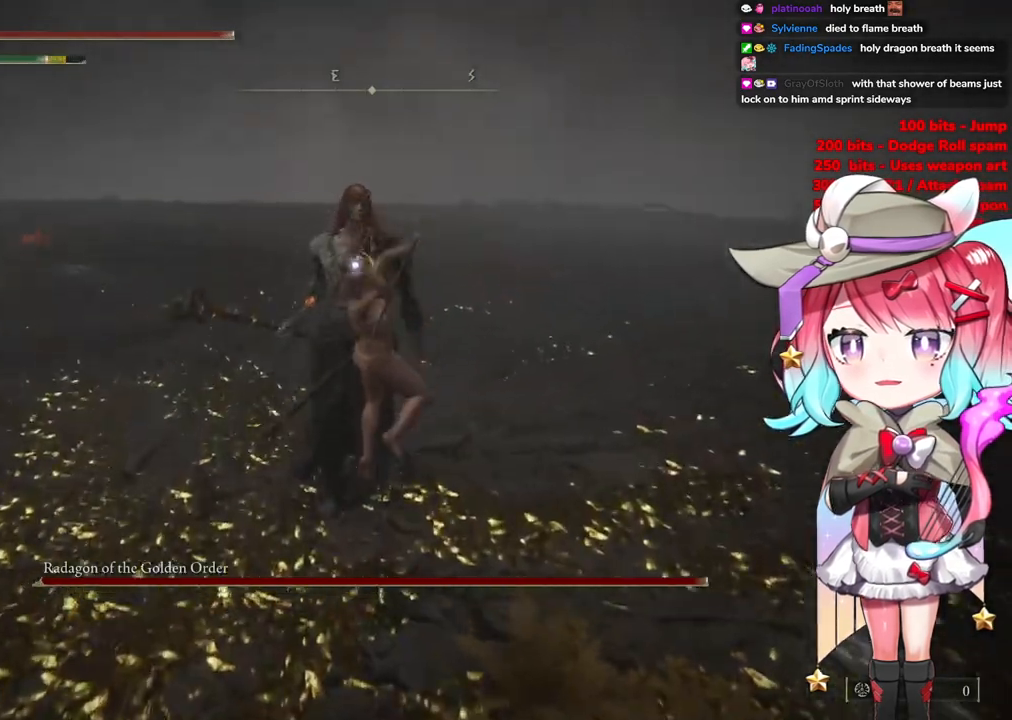
{"buttons": [], "left_stick": "center", "right_stick": "center", "events": [[33, "left_stick", "center"]]}
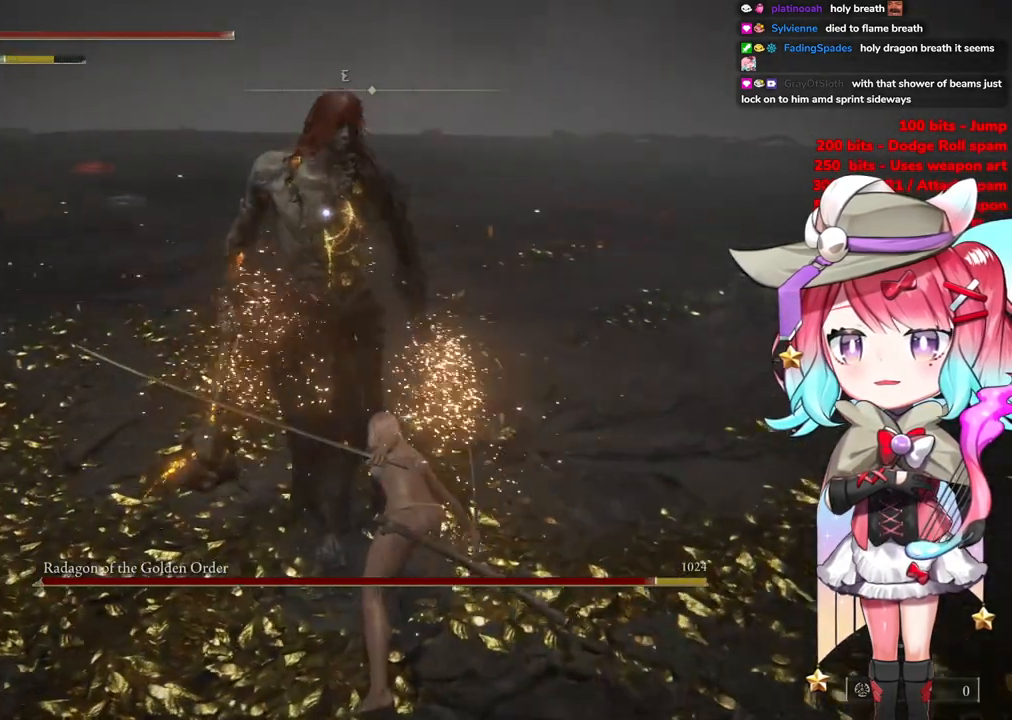
{"buttons": ["L1"], "left_stick": "center", "right_stick": "center", "events": [[17, "CROSS", "down"], [150, "CROSS", "up"], [434, "L1", "down"]]}
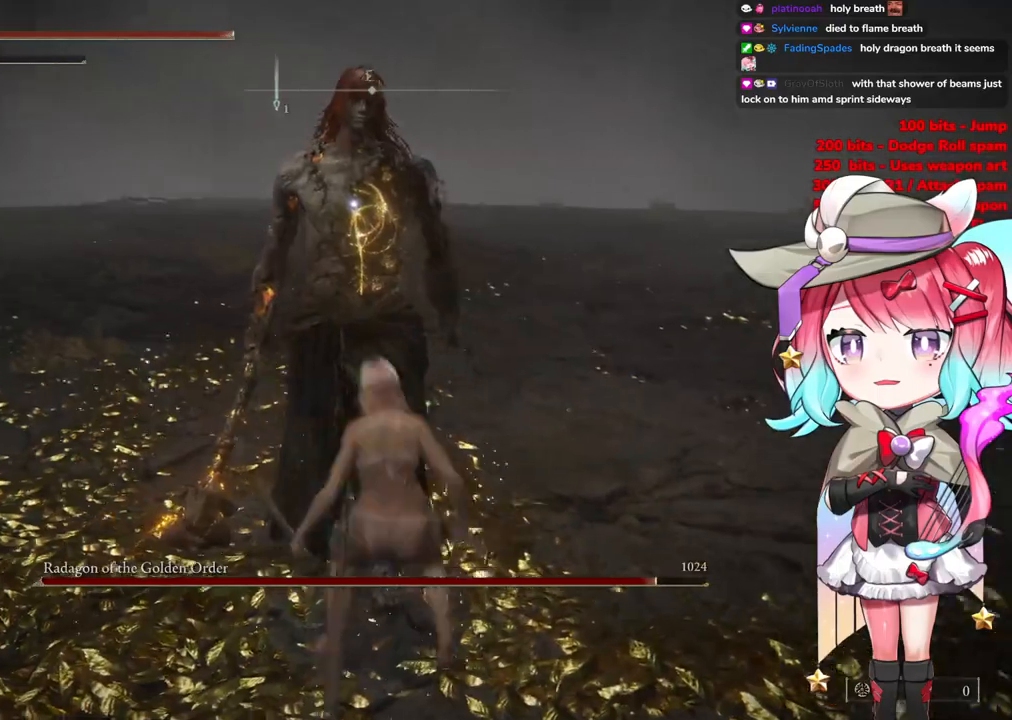
{"buttons": [], "left_stick": "center", "right_stick": "center", "events": [[133, "L1", "up"]]}
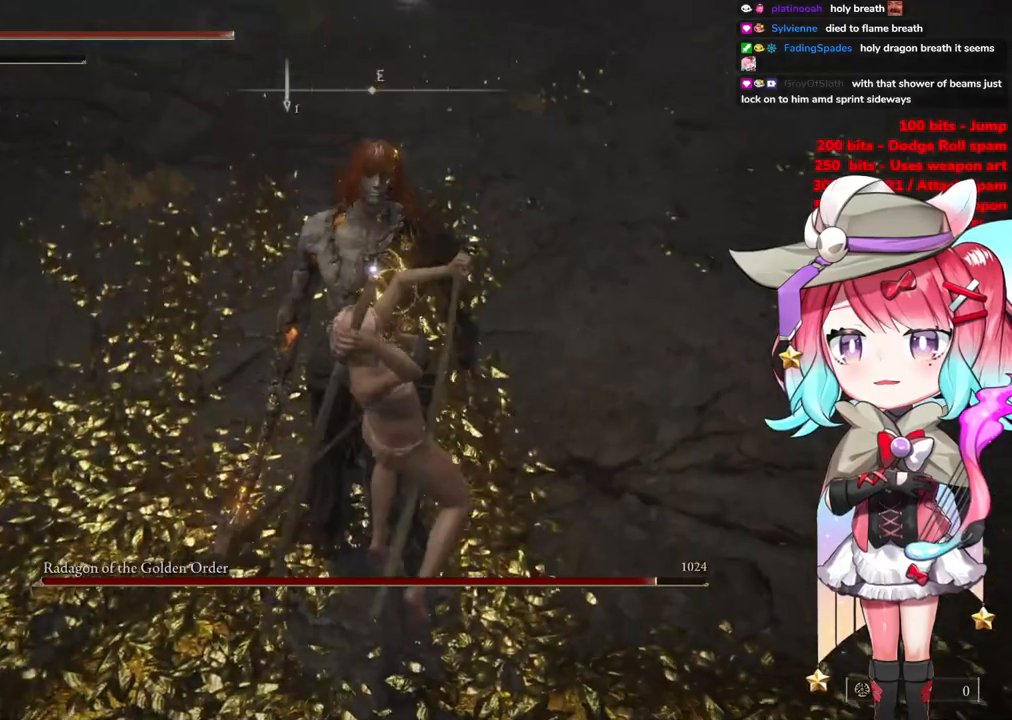
{"buttons": [], "left_stick": "down", "right_stick": "center", "events": [[184, "left_stick", "down"]]}
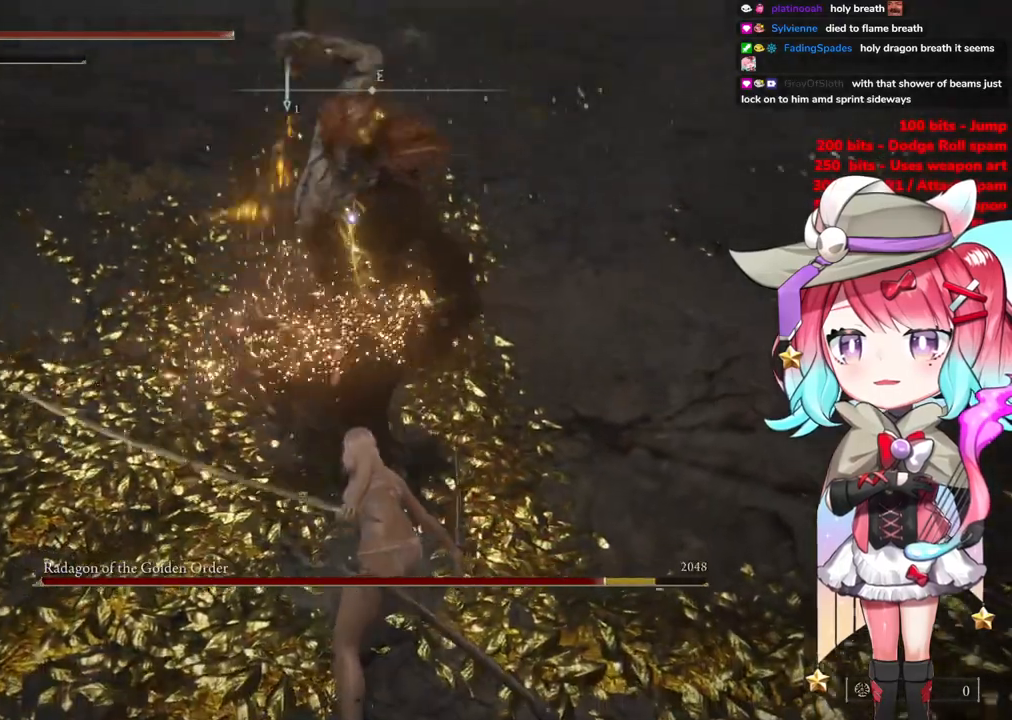
{"buttons": [], "left_stick": "down", "right_stick": "center", "events": [[300, "CIRCLE", "down"], [434, "CIRCLE", "up"]]}